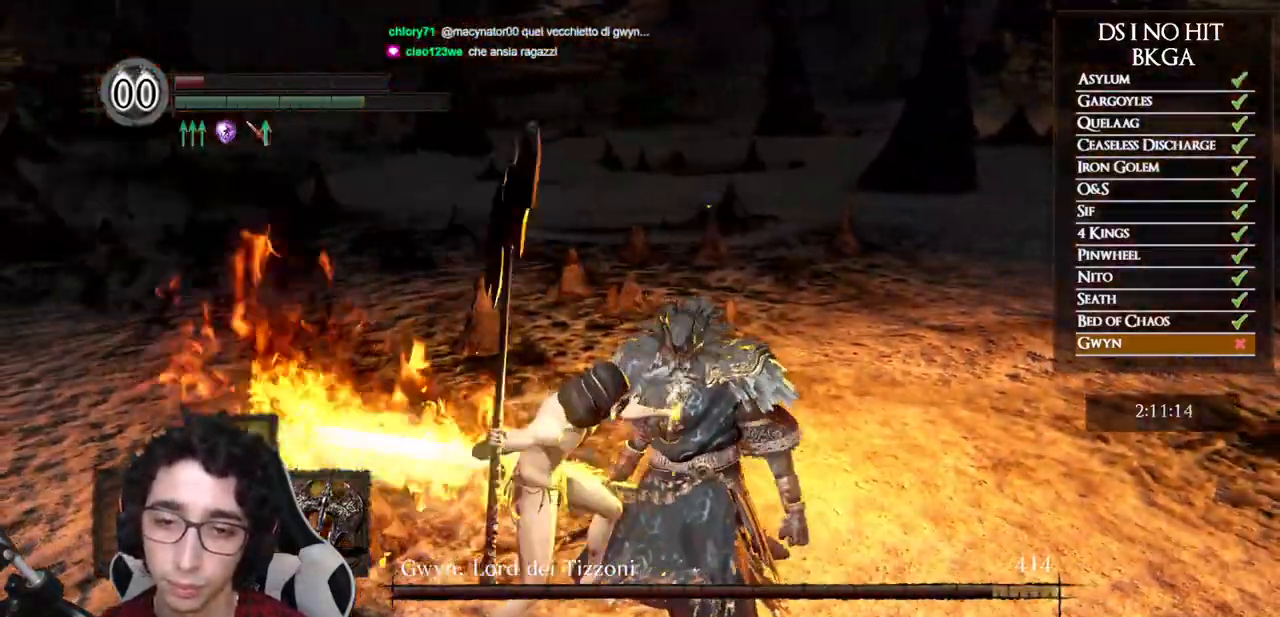
Gameplay with a controller (Xbox layout); each line is a JSON object with the inputs held at the frame after it. "events" lists button and stick changes between this image and that frame as [ms after this image, input, new state], when the widget could be followed in between.
{"buttons": [], "left_stick": "right", "right_stick": "center", "events": []}
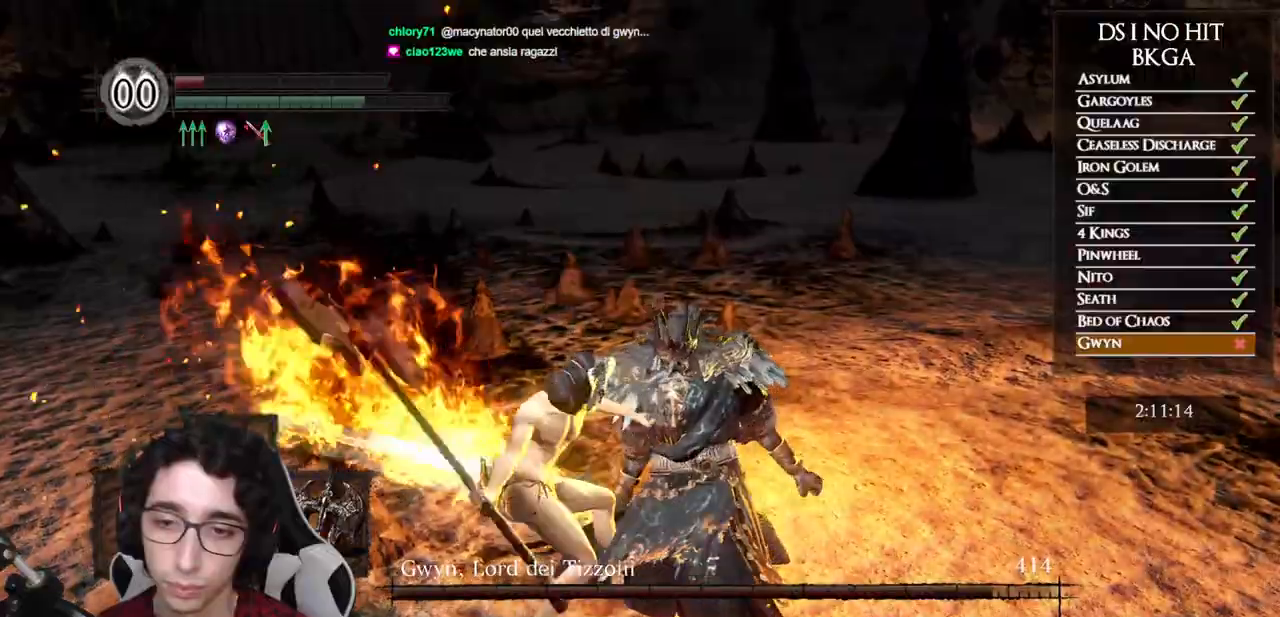
{"buttons": [], "left_stick": "right", "right_stick": "center", "events": []}
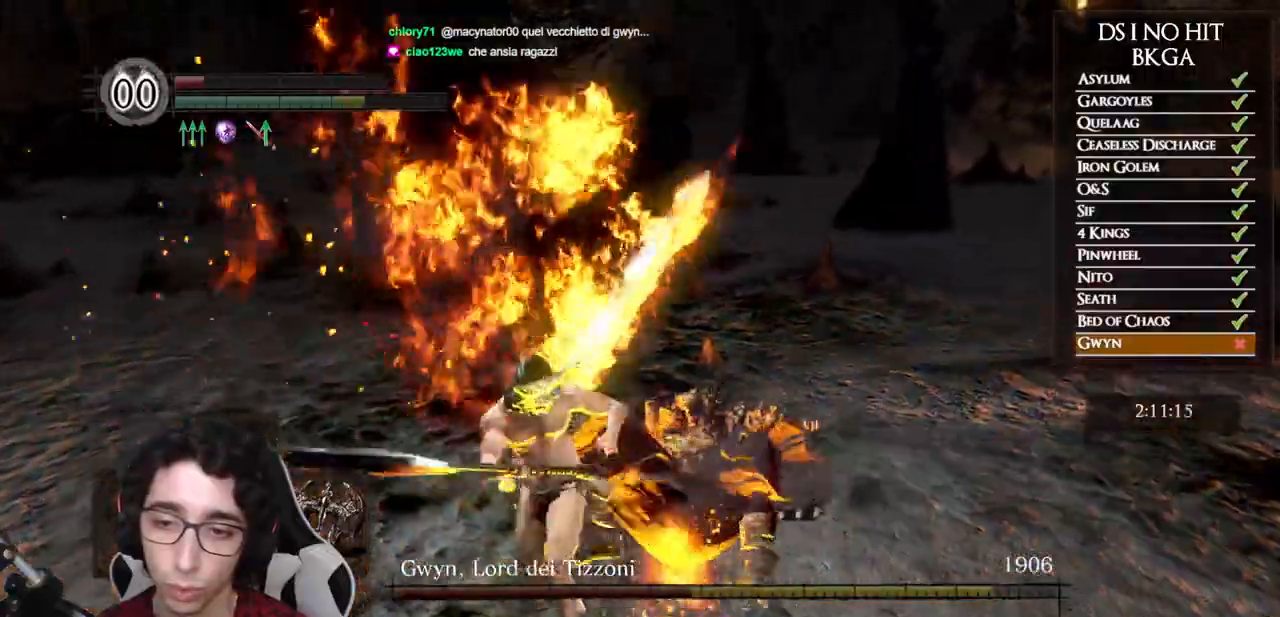
{"buttons": [], "left_stick": "right", "right_stick": "center", "events": [[300, "R3", "down"], [400, "R3", "up"]]}
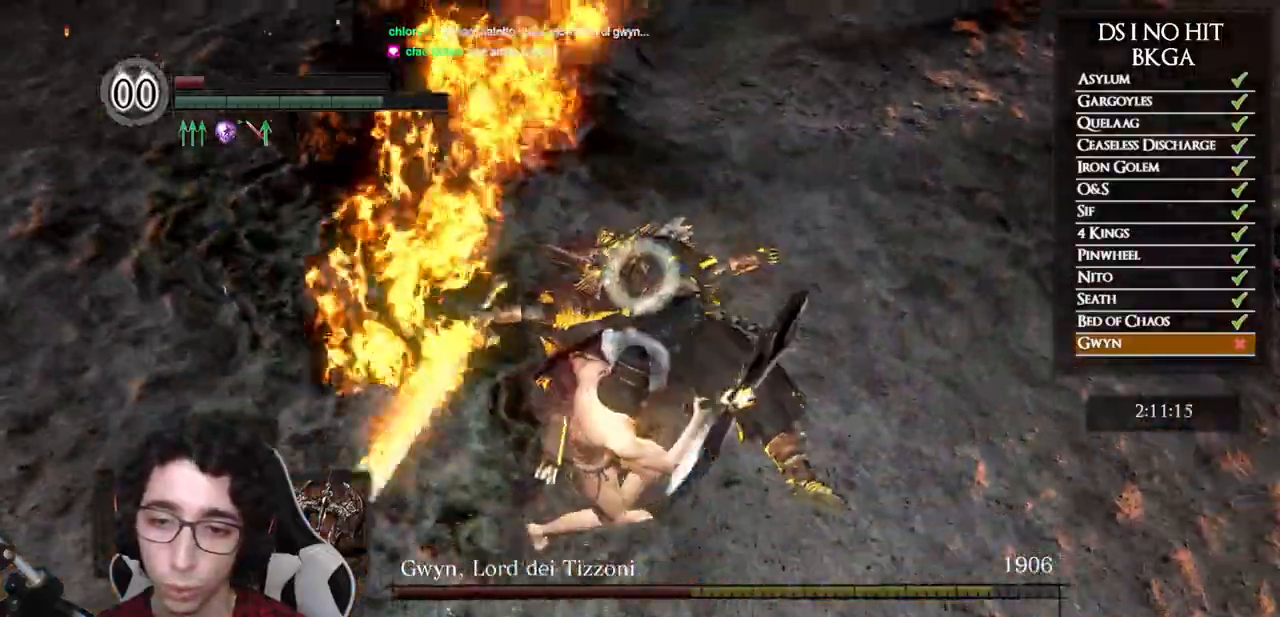
{"buttons": [], "left_stick": "right", "right_stick": "center", "events": []}
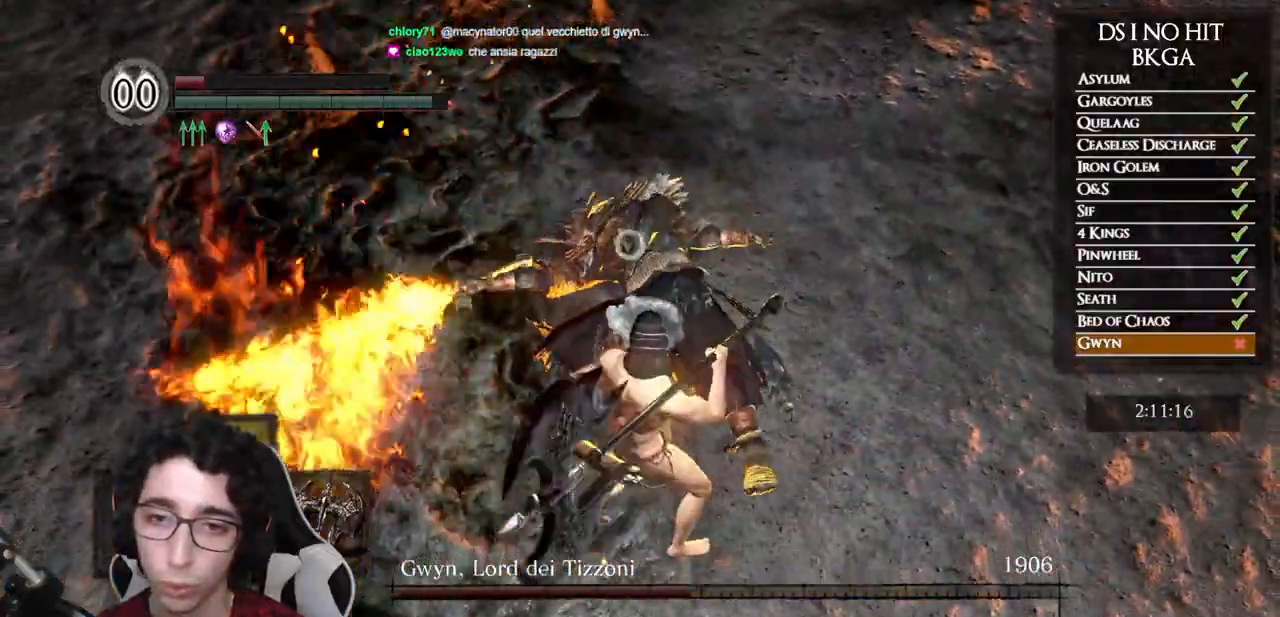
{"buttons": [], "left_stick": "right", "right_stick": "center", "events": []}
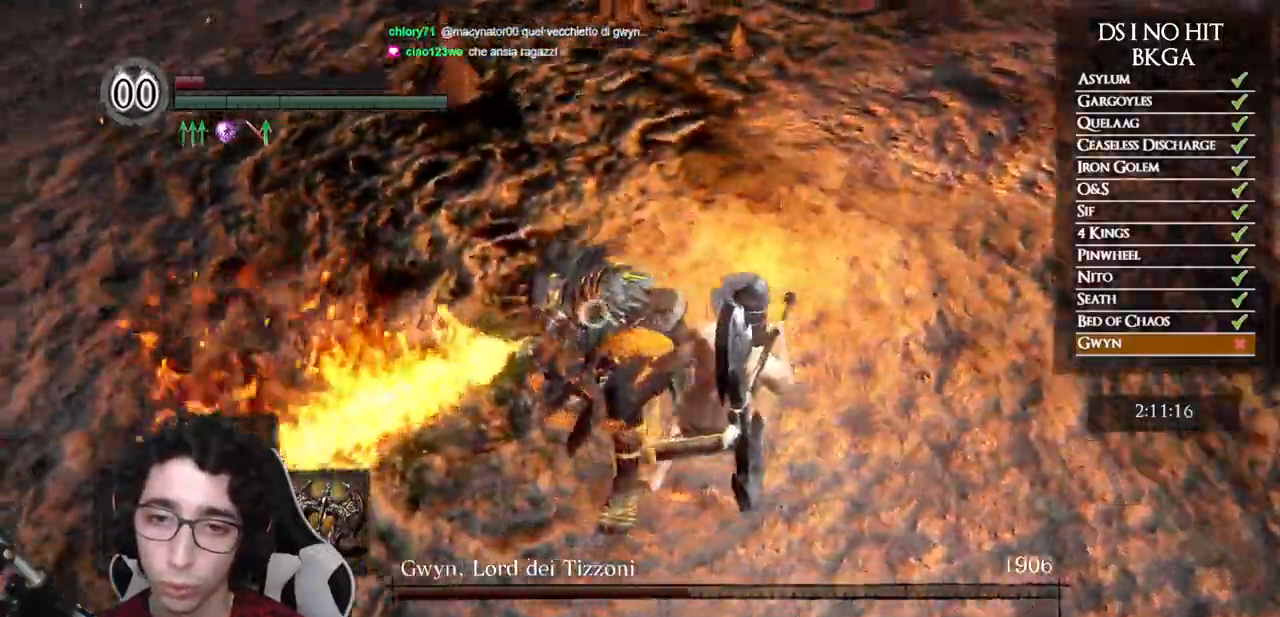
{"buttons": [], "left_stick": "center", "right_stick": "center", "events": [[283, "left_stick", "up-right"], [450, "left_stick", "center"]]}
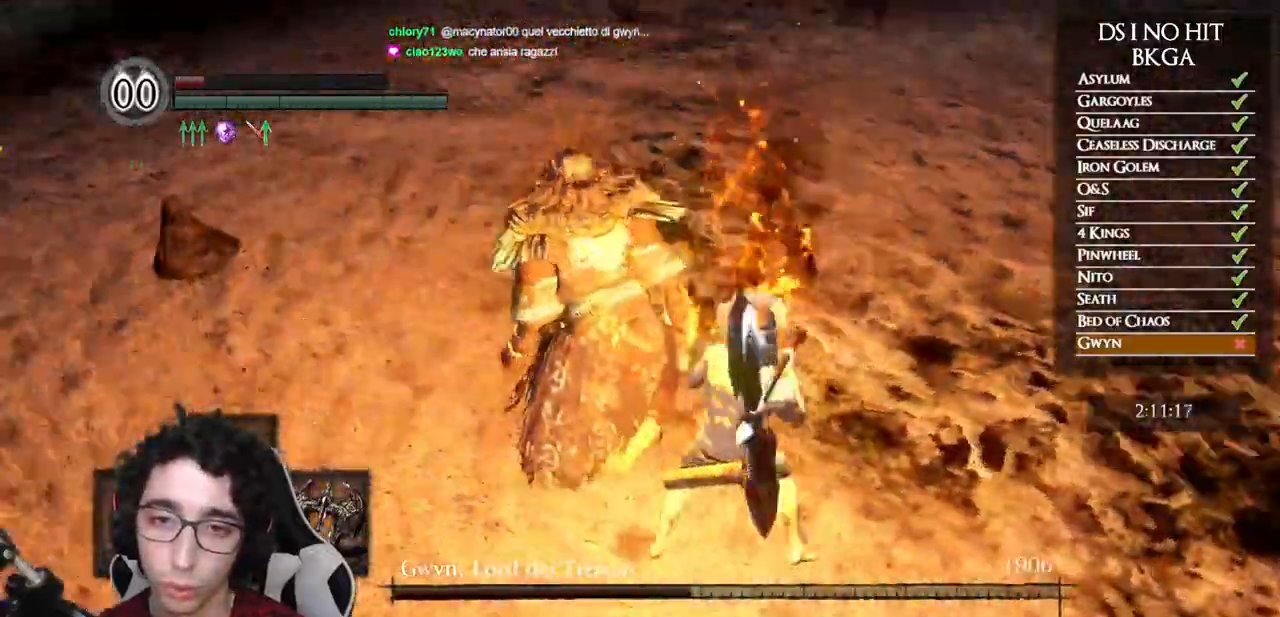
{"buttons": [], "left_stick": "center", "right_stick": "center", "events": [[233, "left_stick", "up-right"], [300, "left_stick", "center"]]}
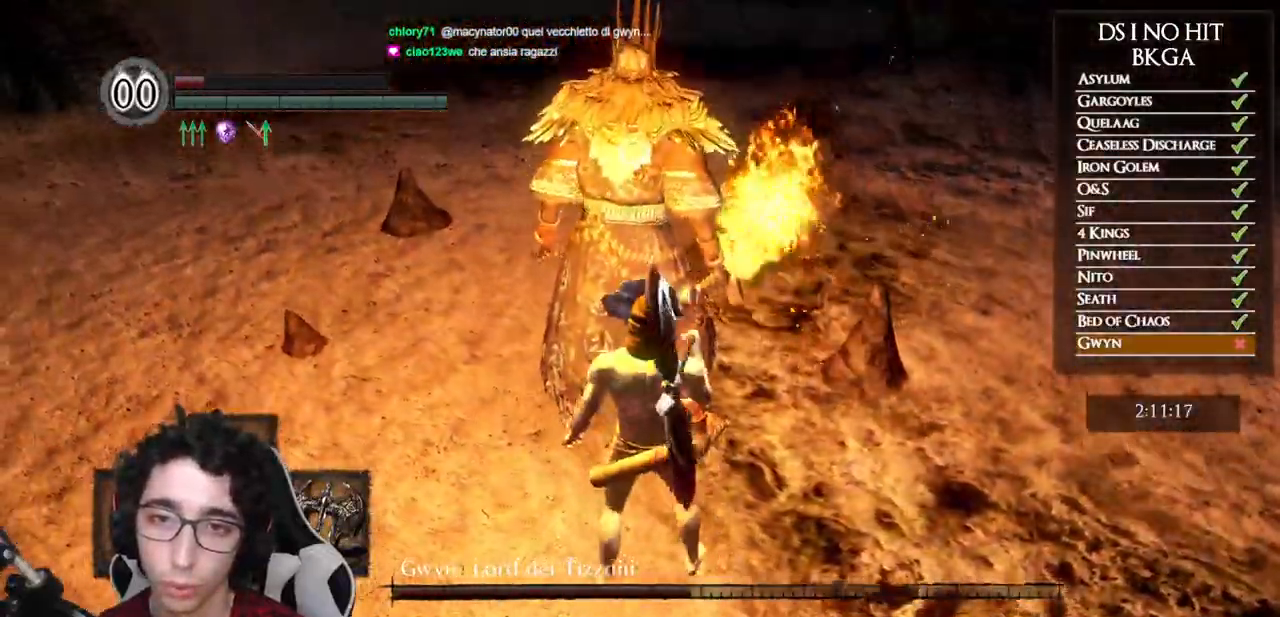
{"buttons": [], "left_stick": "down", "right_stick": "center", "events": [[300, "left_stick", "down"]]}
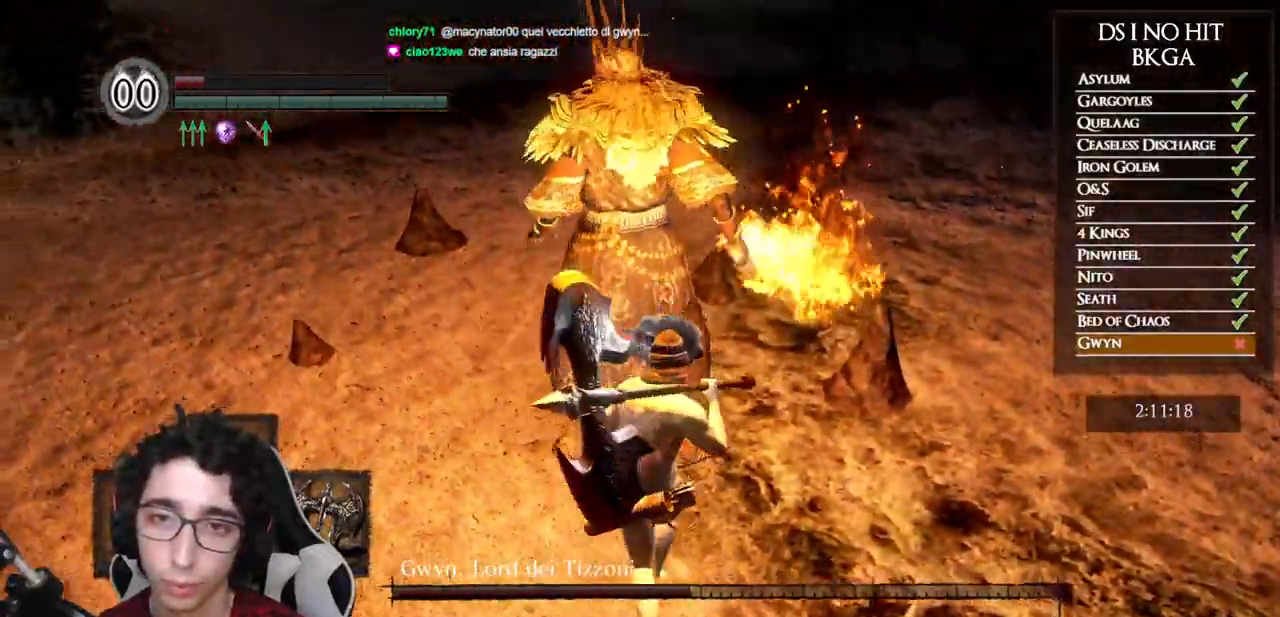
{"buttons": ["B"], "left_stick": "down", "right_stick": "center", "events": [[17, "B", "down"], [133, "B", "up"], [183, "B", "down"], [283, "B", "up"], [350, "B", "down"], [417, "B", "up"], [483, "B", "down"]]}
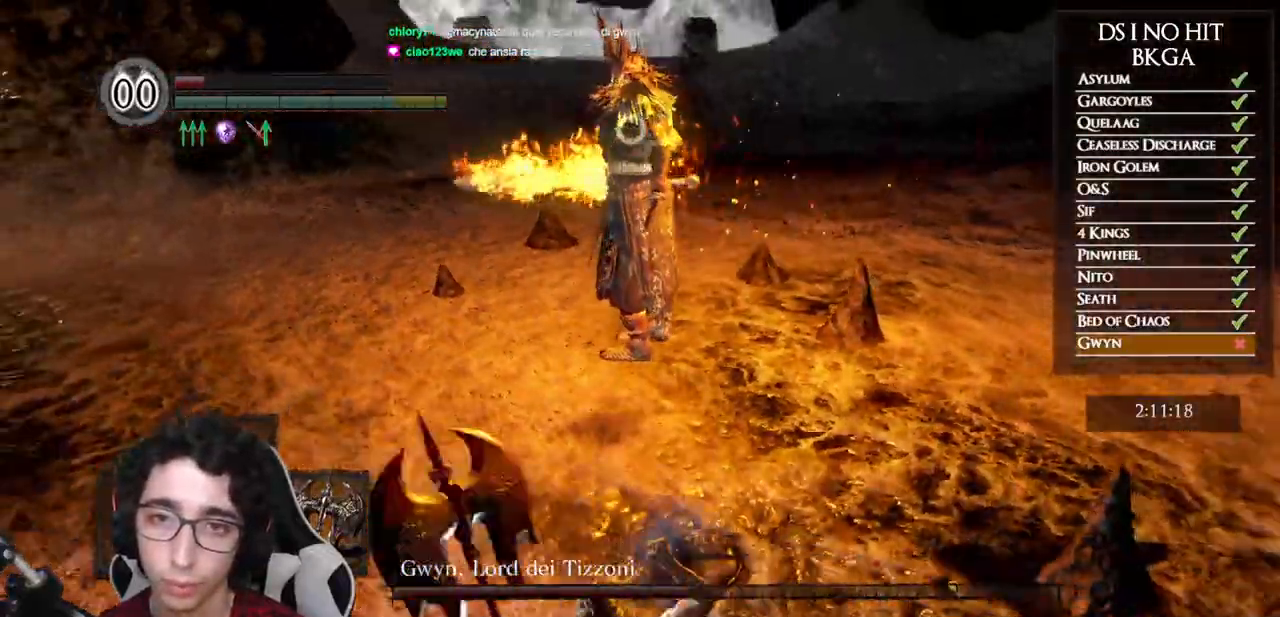
{"buttons": ["B"], "left_stick": "down", "right_stick": "center"}
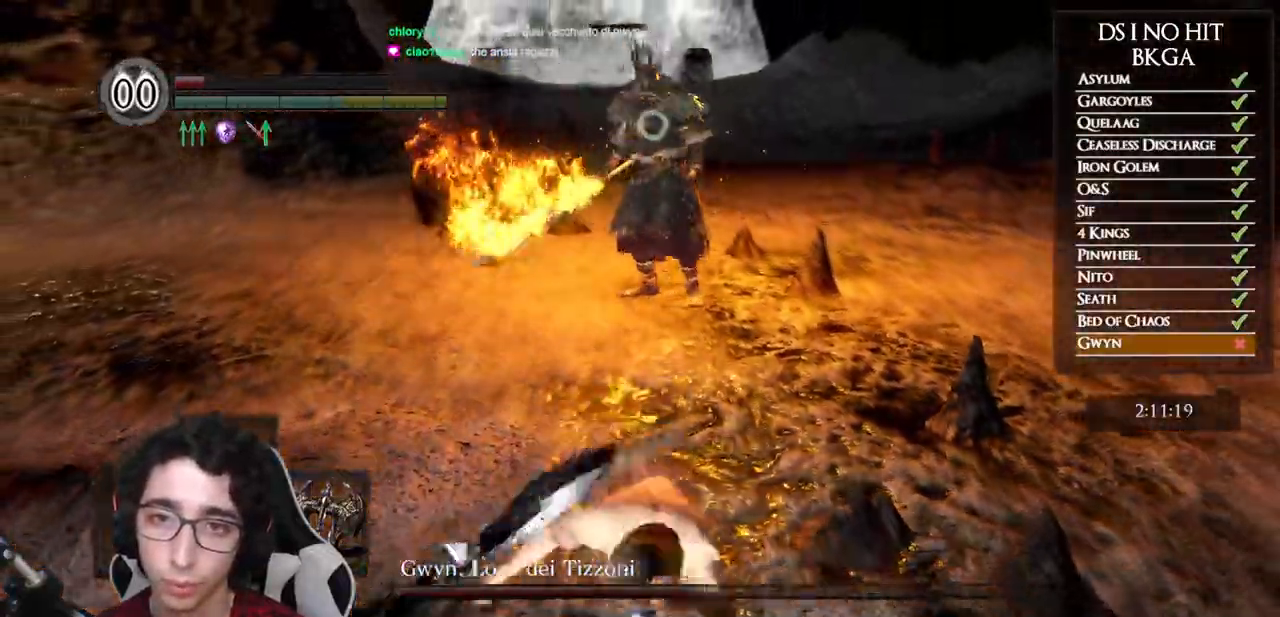
{"buttons": ["B"], "left_stick": "down", "right_stick": "center", "events": [[17, "B", "up"], [67, "B", "down"], [167, "B", "up"], [233, "B", "down"], [317, "B", "up"], [367, "B", "down"]]}
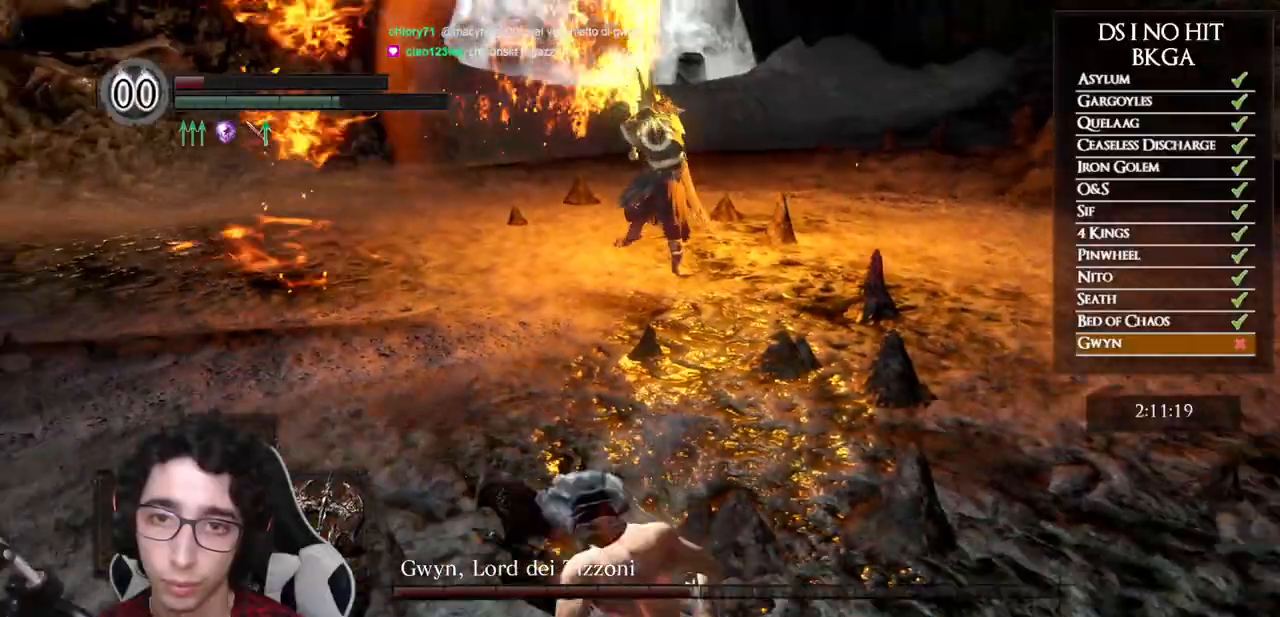
{"buttons": [], "left_stick": "down", "right_stick": "center", "events": [[100, "B", "up"], [167, "B", "down"], [217, "B", "up"]]}
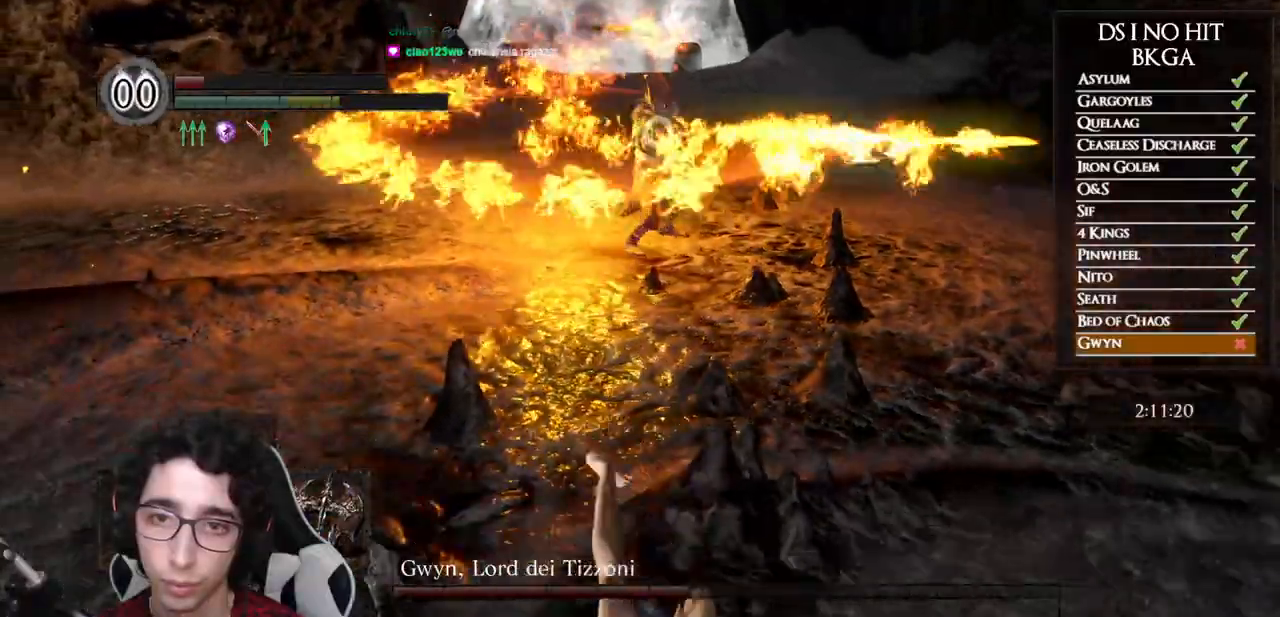
{"buttons": [], "left_stick": "down-right", "right_stick": "center", "events": [[317, "left_stick", "down-right"]]}
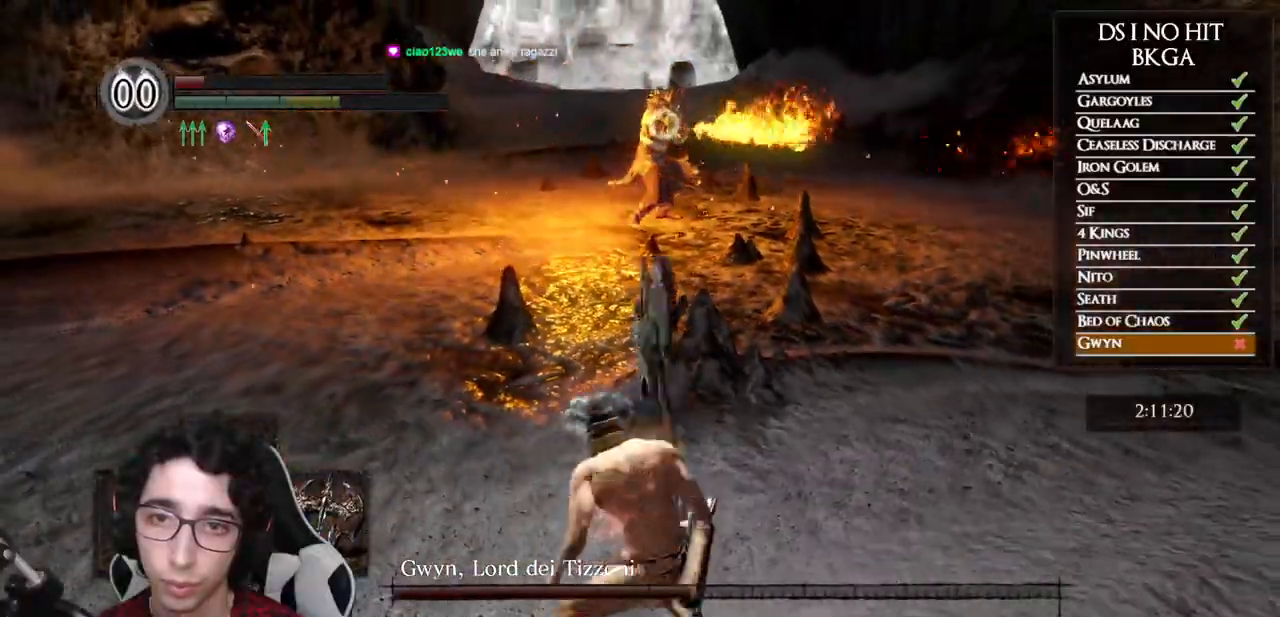
{"buttons": [], "left_stick": "up", "right_stick": "center", "events": [[300, "left_stick", "center"], [467, "left_stick", "up"]]}
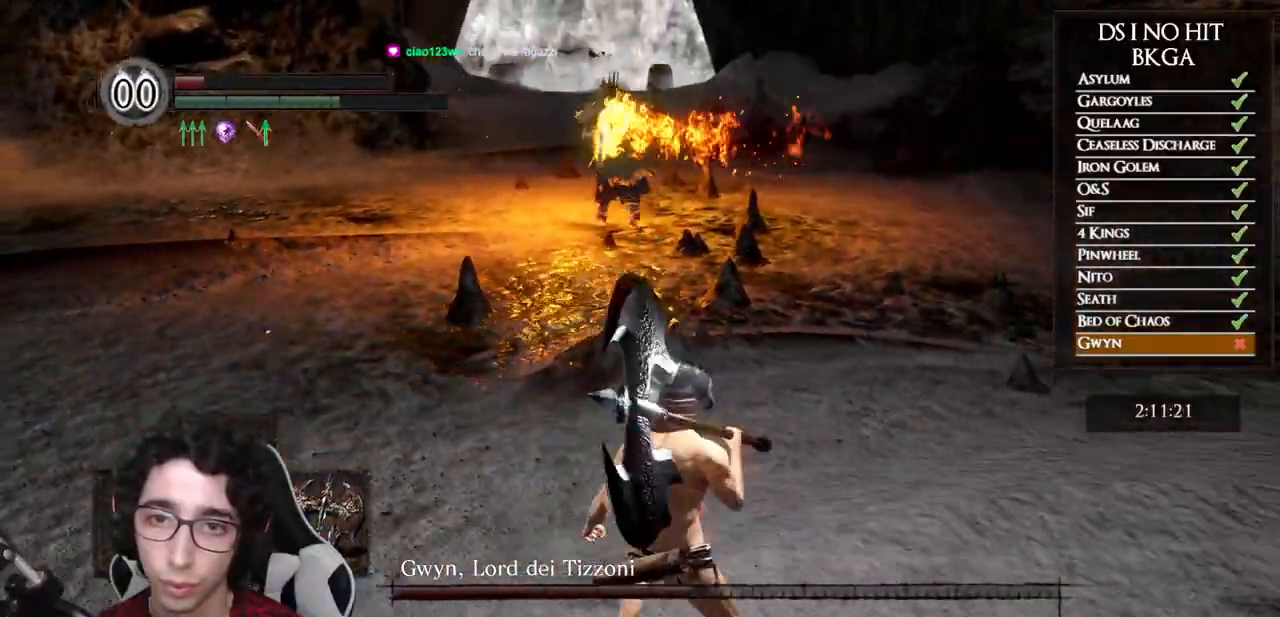
{"buttons": [], "left_stick": "up", "right_stick": "center", "events": []}
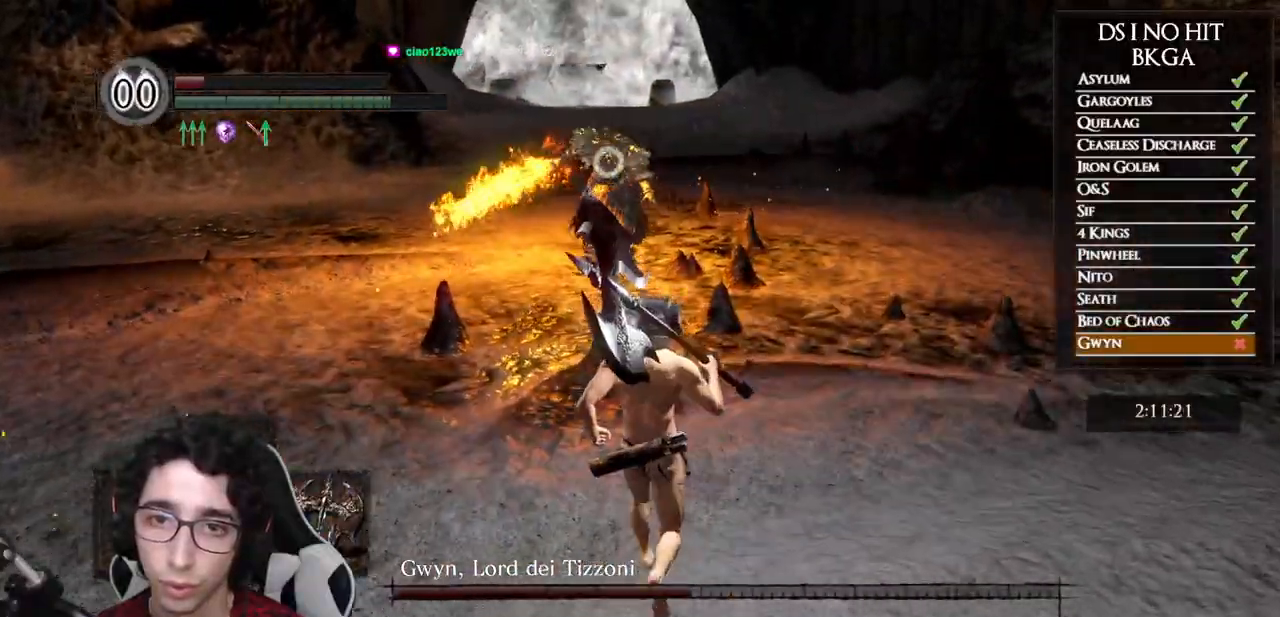
{"buttons": [], "left_stick": "up", "right_stick": "center", "events": []}
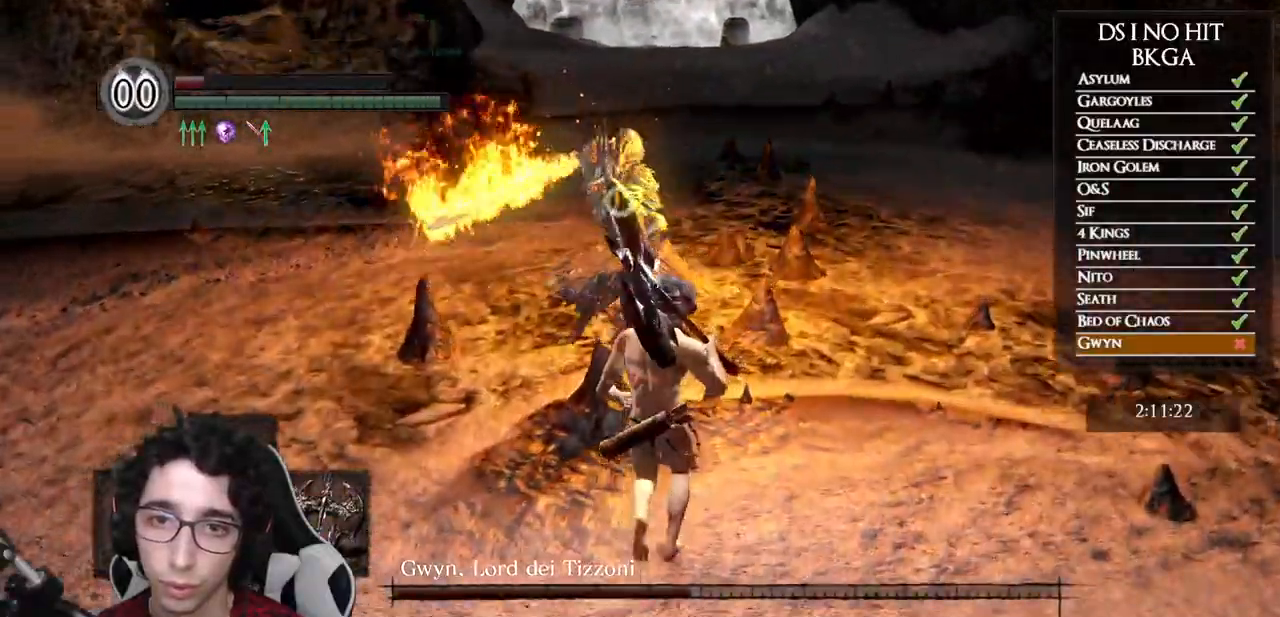
{"buttons": ["R1"], "left_stick": "up", "right_stick": "center", "events": [[133, "L2", "down"], [300, "R1", "down"], [317, "L2", "up"]]}
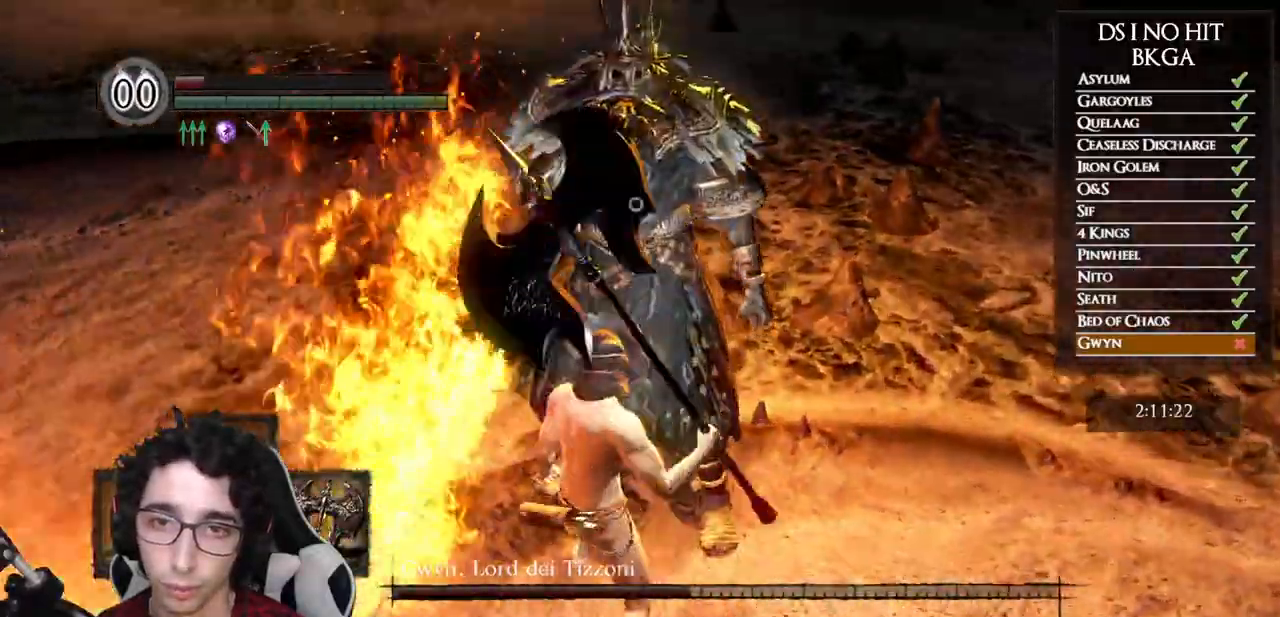
{"buttons": [], "left_stick": "center", "right_stick": "center", "events": [[50, "R1", "up"], [217, "left_stick", "center"]]}
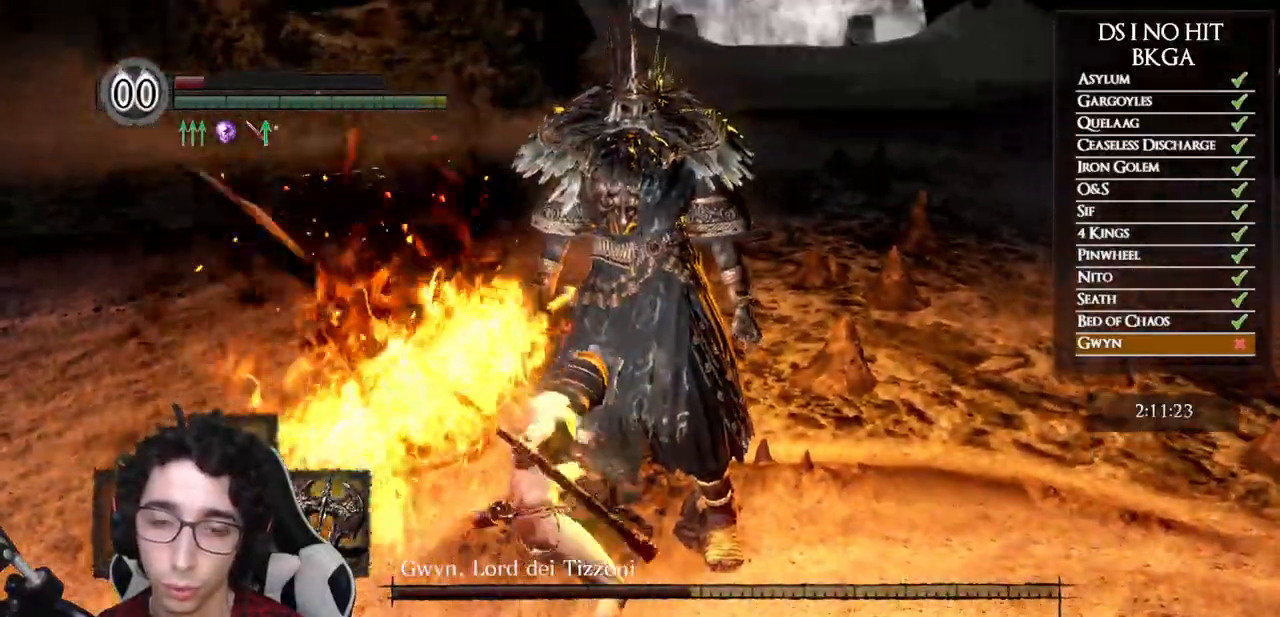
{"buttons": [], "left_stick": "right", "right_stick": "center", "events": [[150, "left_stick", "right"]]}
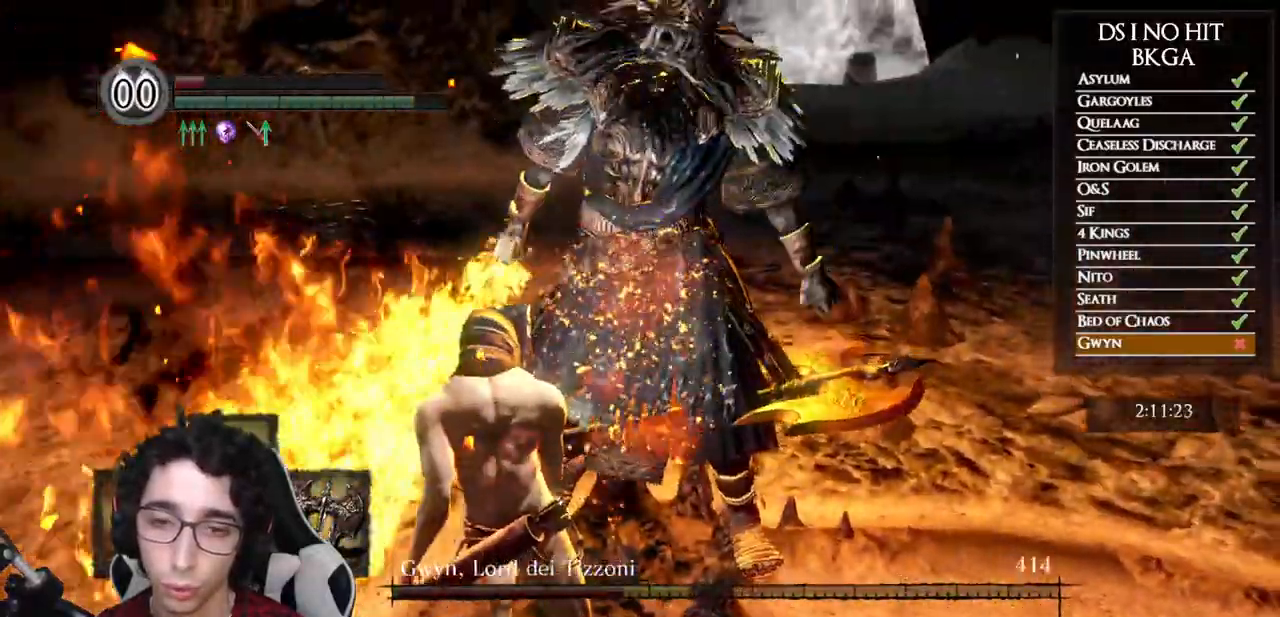
{"buttons": [], "left_stick": "down-right", "right_stick": "center", "events": [[333, "left_stick", "down-right"]]}
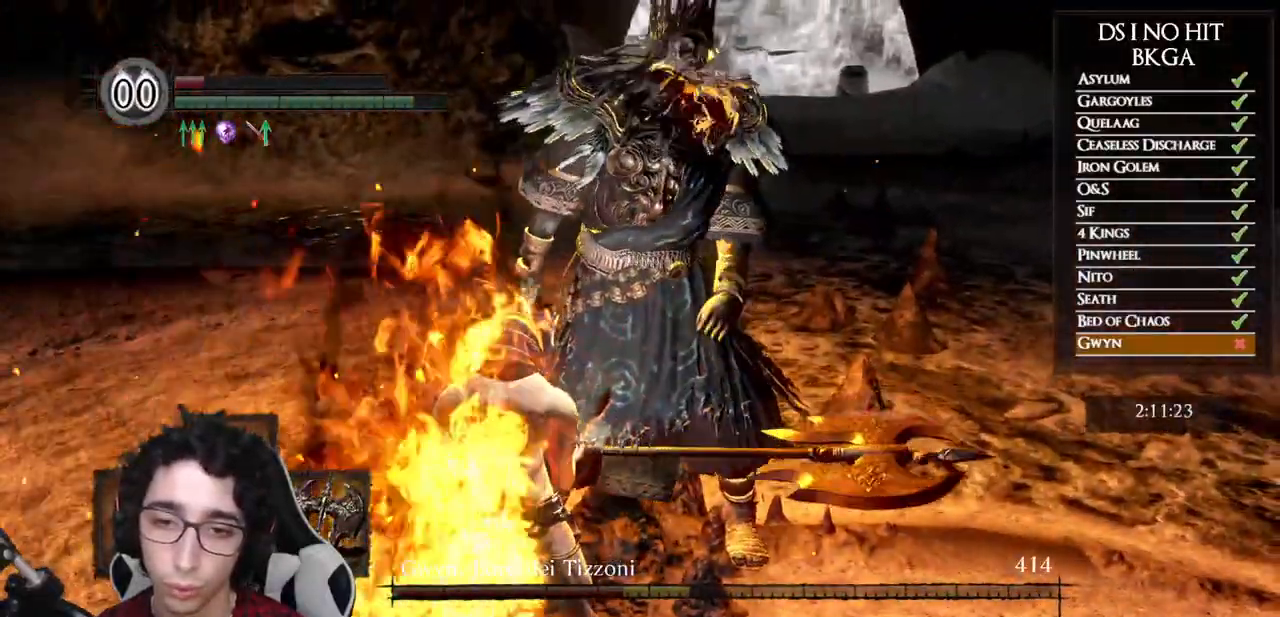
{"buttons": [], "left_stick": "down-right", "right_stick": "center", "events": []}
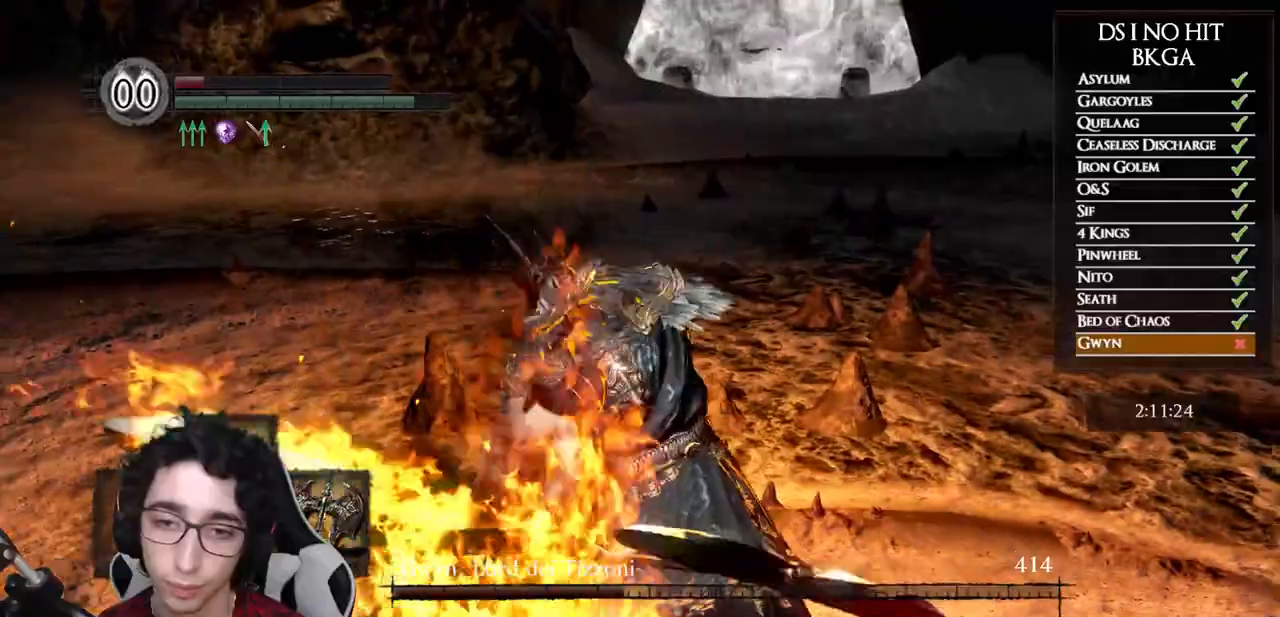
{"buttons": [], "left_stick": "down-right", "right_stick": "center", "events": []}
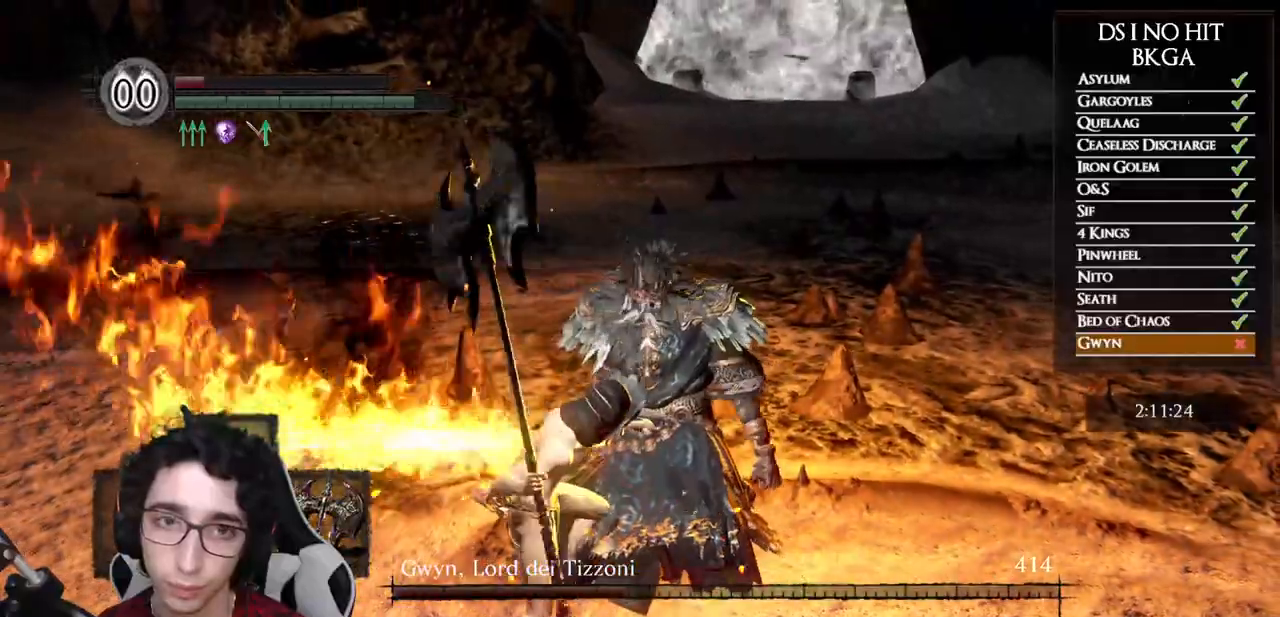
{"buttons": [], "left_stick": "down-right", "right_stick": "center", "events": []}
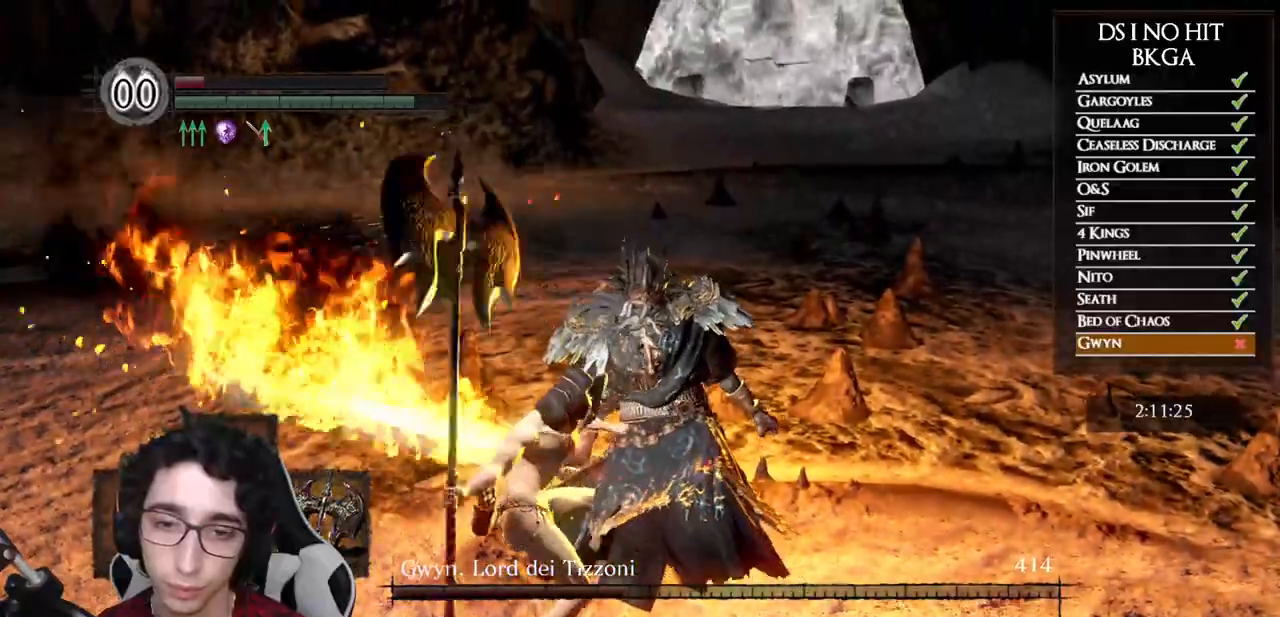
{"buttons": ["B"], "left_stick": "down-right", "right_stick": "center", "events": [[333, "B", "down"], [417, "B", "up"], [483, "B", "down"]]}
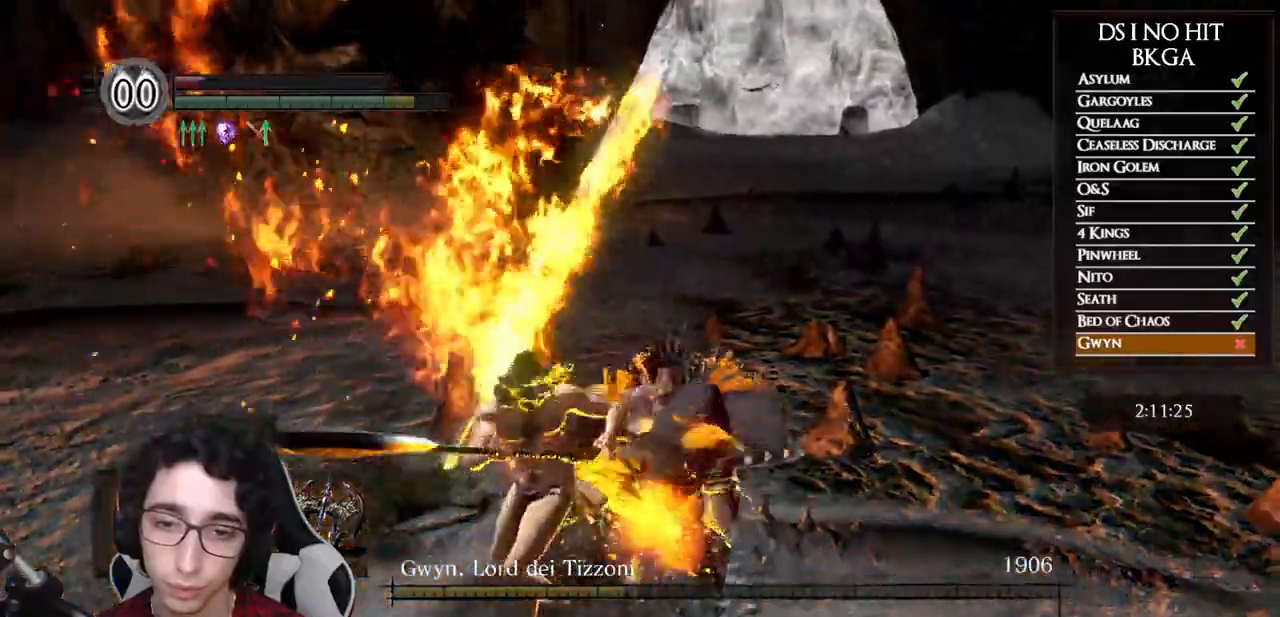
{"buttons": ["B"], "left_stick": "down-right", "right_stick": "center", "events": [[67, "B", "up"], [133, "B", "down"], [217, "B", "up"], [283, "B", "down"], [367, "B", "up"], [417, "B", "down"]]}
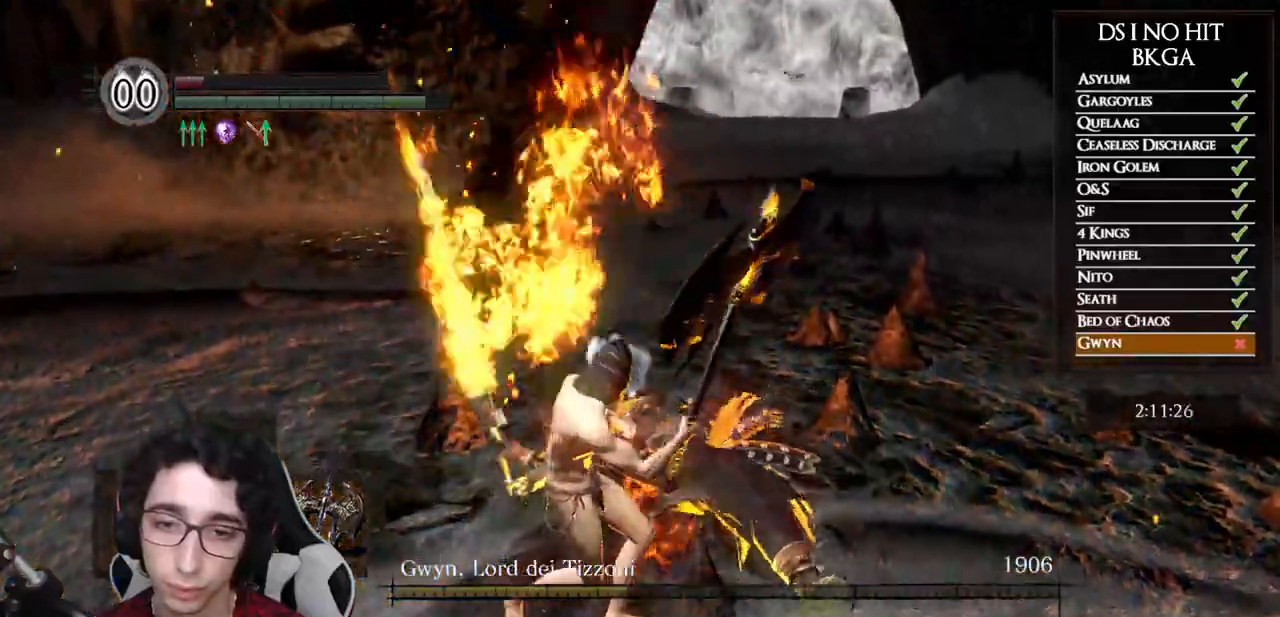
{"buttons": ["B"], "left_stick": "down-right", "right_stick": "center"}
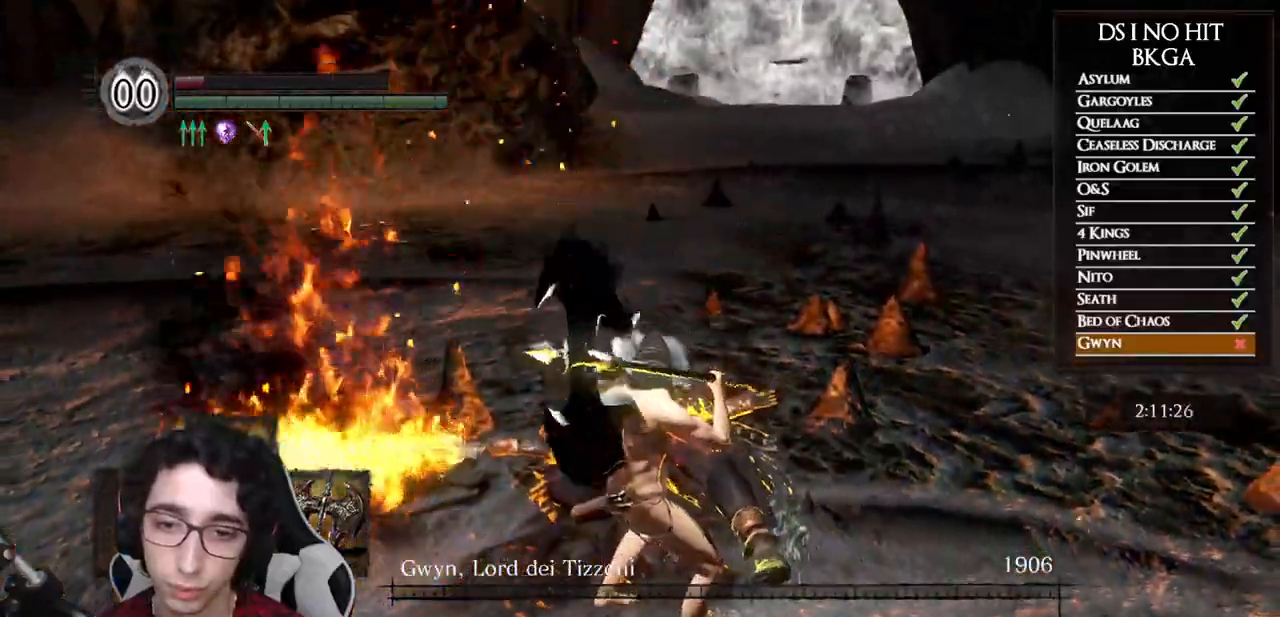
{"buttons": [], "left_stick": "down-right", "right_stick": "right", "events": [[67, "B", "up"], [133, "B", "down"], [217, "B", "up"], [283, "B", "down"], [333, "B", "up"], [500, "right_stick", "right"]]}
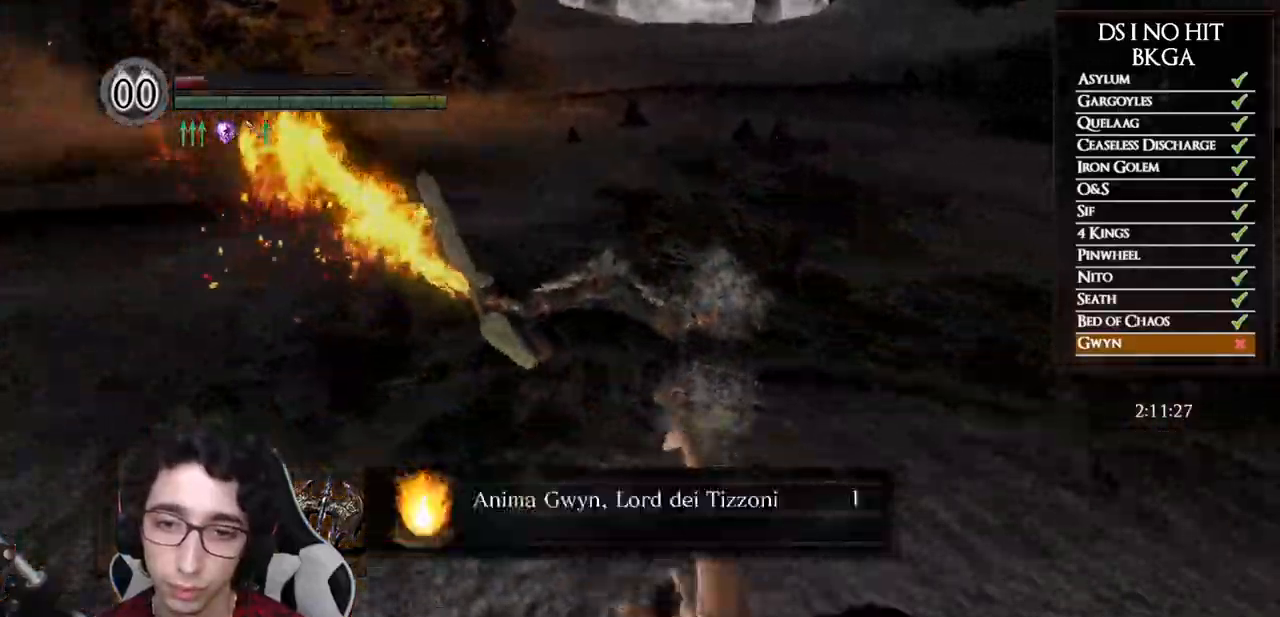
{"buttons": [], "left_stick": "center", "right_stick": "center", "events": [[183, "right_stick", "center"], [267, "left_stick", "center"]]}
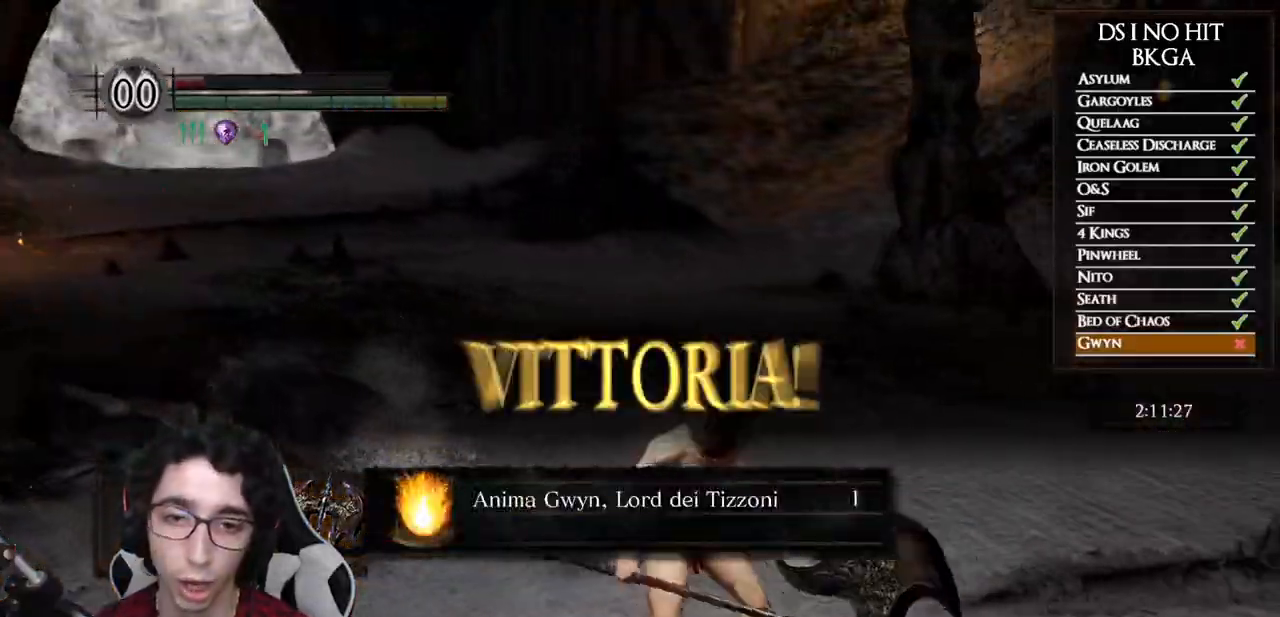
{"buttons": [], "left_stick": "center", "right_stick": "center", "events": []}
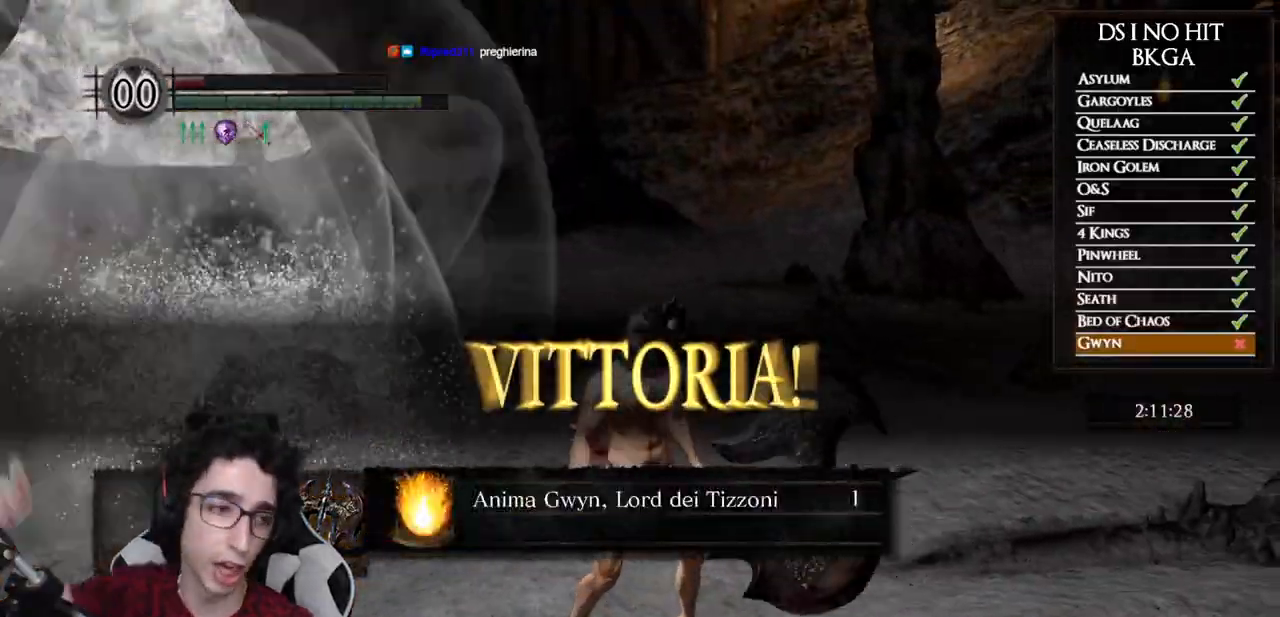
{"buttons": [], "left_stick": "center", "right_stick": "center", "events": []}